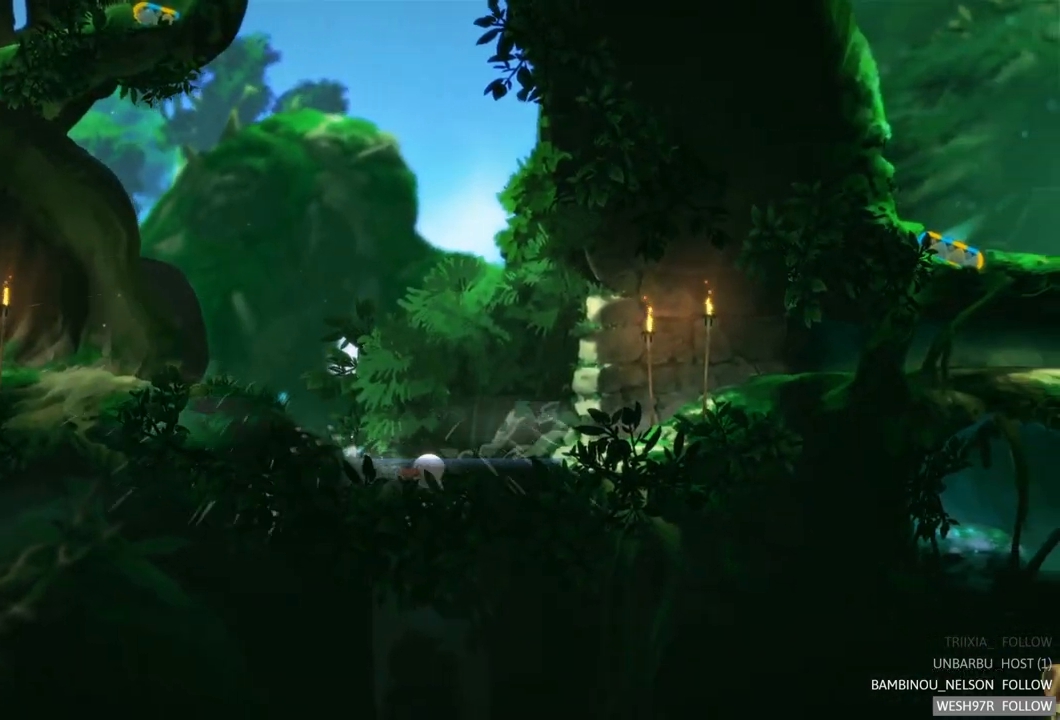
Gameplay with a controller (Xbox layout); each line is a JSON object with the inputs held at the frame after it. "events" lists button and stick changes between this image and that frame as [ms after this image, input, new state], when the widget could be followed in between. Not read: L3 R3.
{"buttons": [], "left_stick": "right", "right_stick": "center", "events": []}
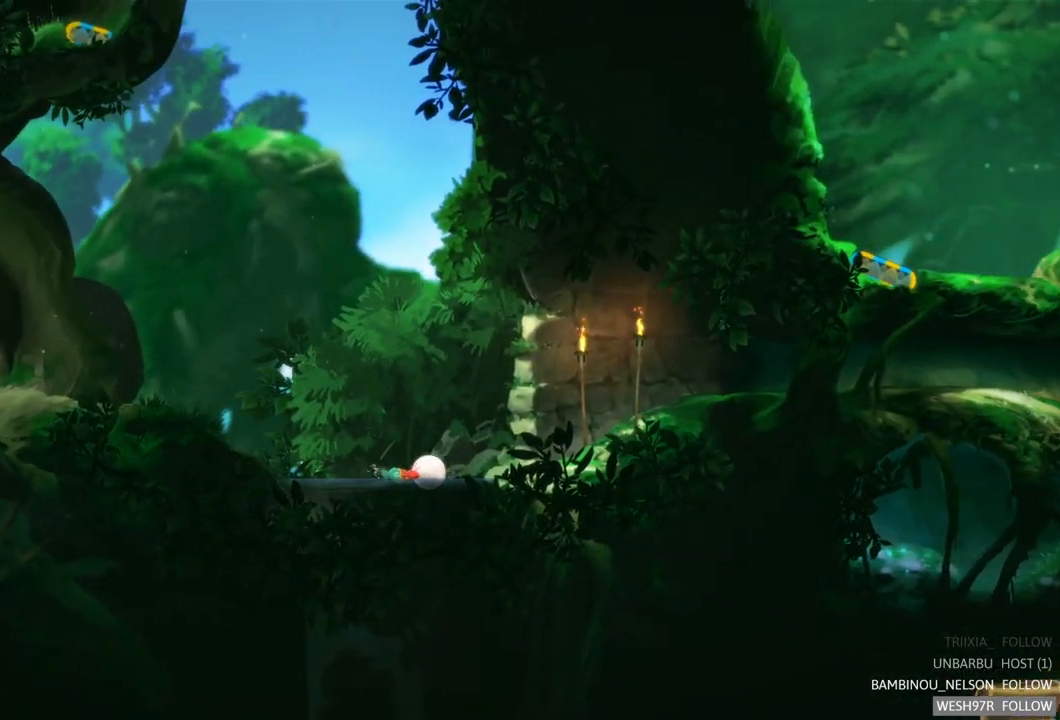
{"buttons": [], "left_stick": "right", "right_stick": "center", "events": []}
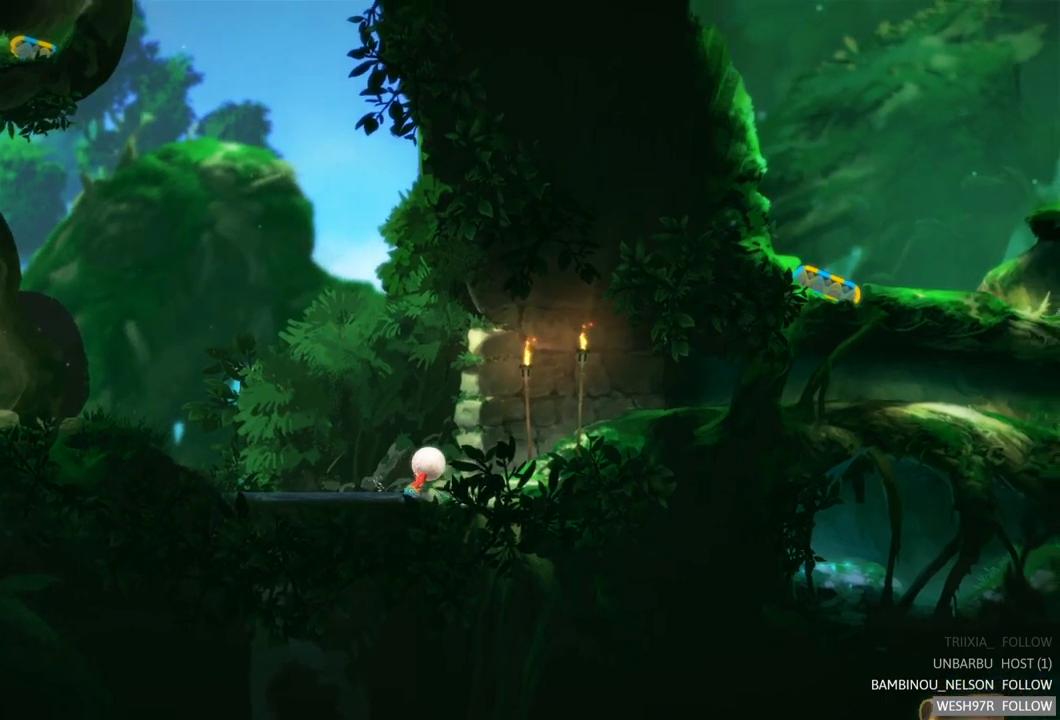
{"buttons": [], "left_stick": "right", "right_stick": "center", "events": []}
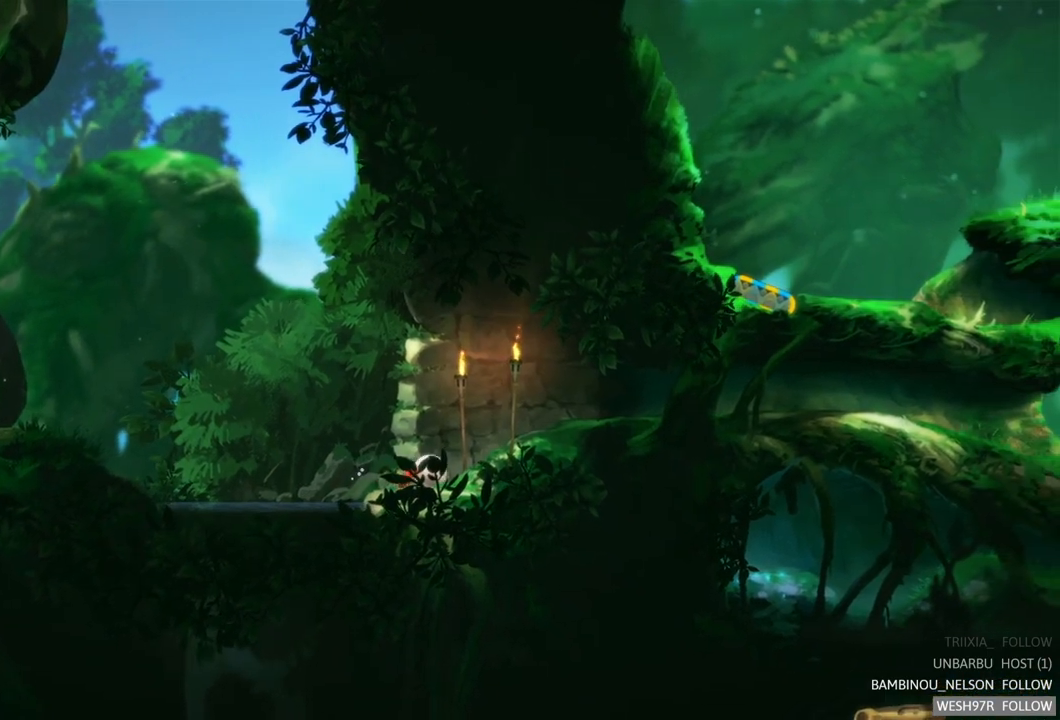
{"buttons": [], "left_stick": "right", "right_stick": "center", "events": []}
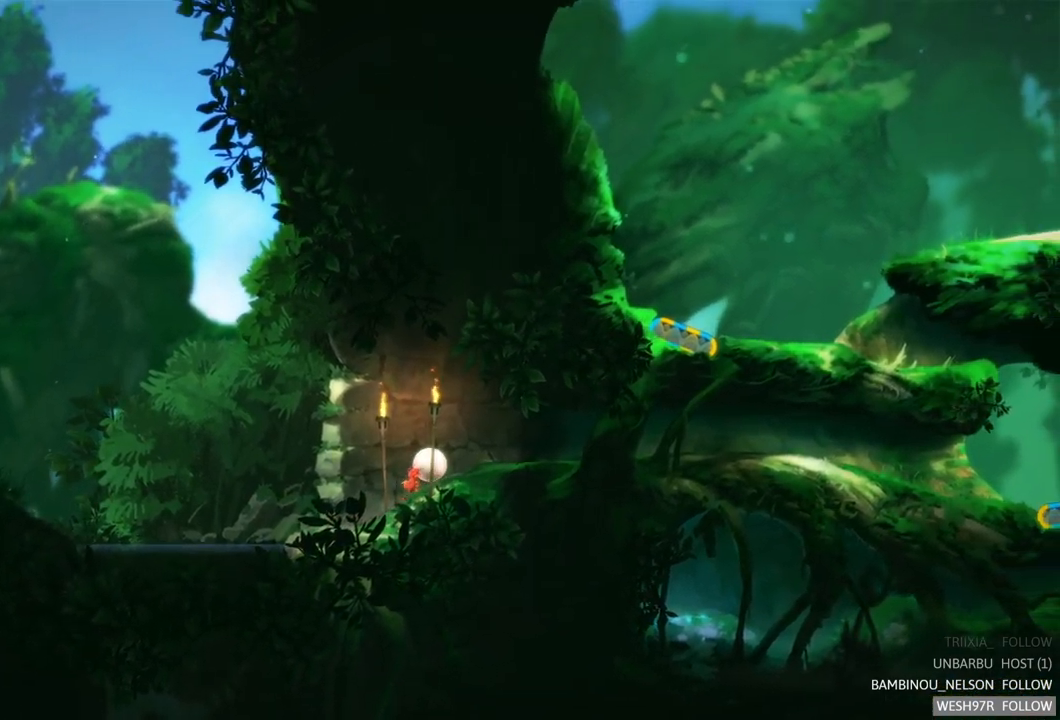
{"buttons": [], "left_stick": "right", "right_stick": "center", "events": []}
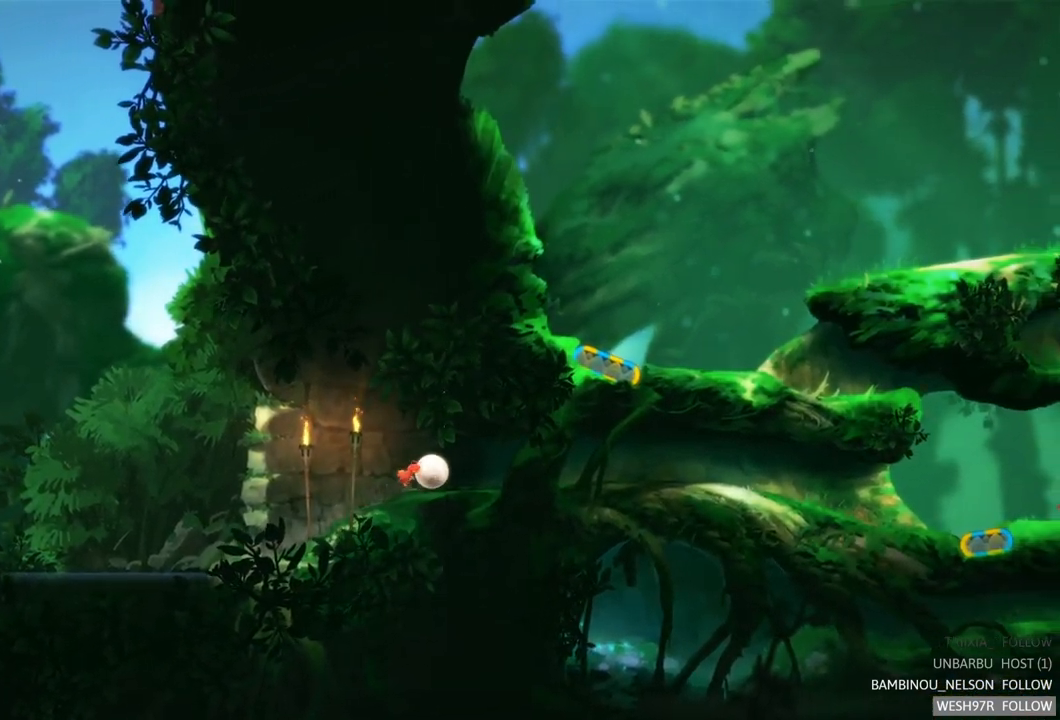
{"buttons": [], "left_stick": "right", "right_stick": "center", "events": []}
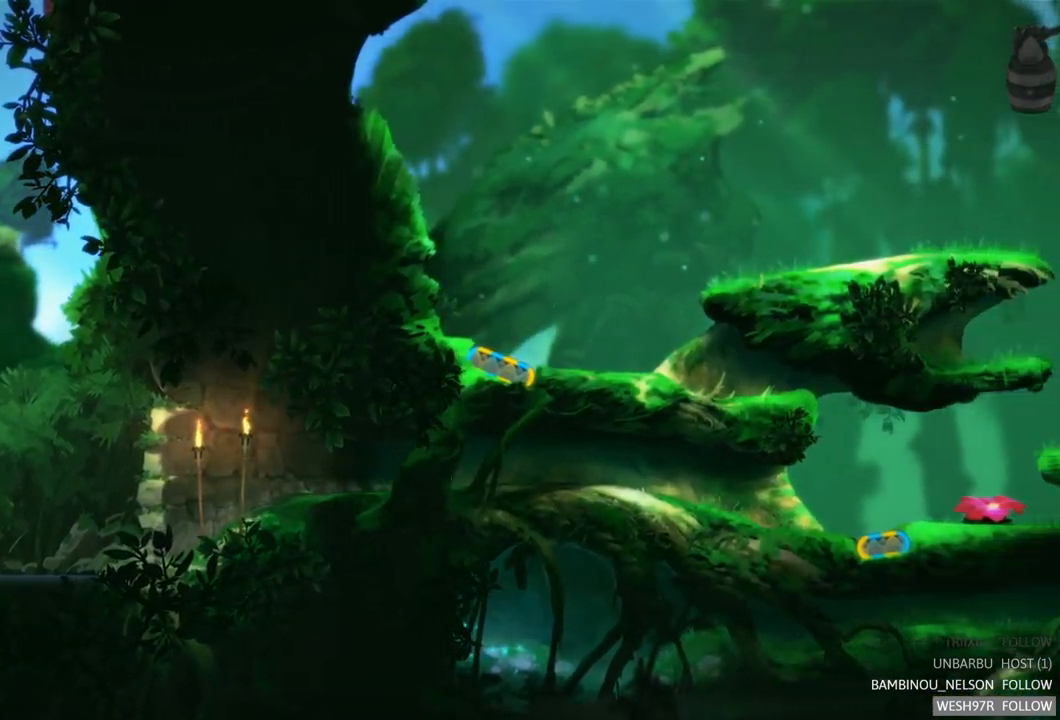
{"buttons": [], "left_stick": "right", "right_stick": "center", "events": []}
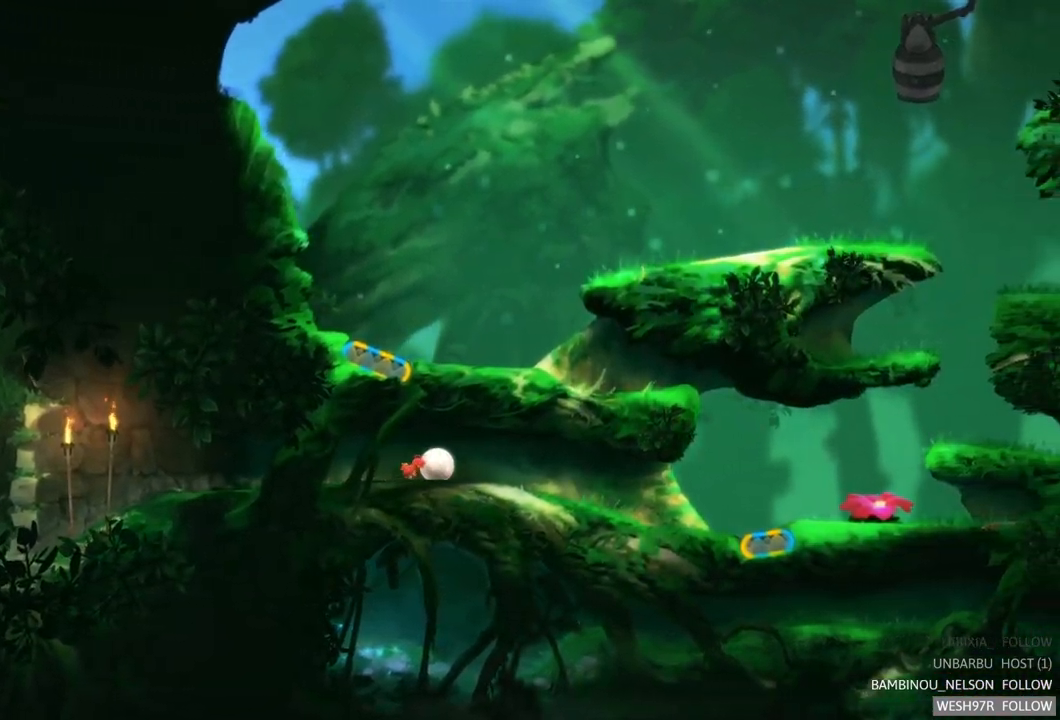
{"buttons": [], "left_stick": "right", "right_stick": "center", "events": []}
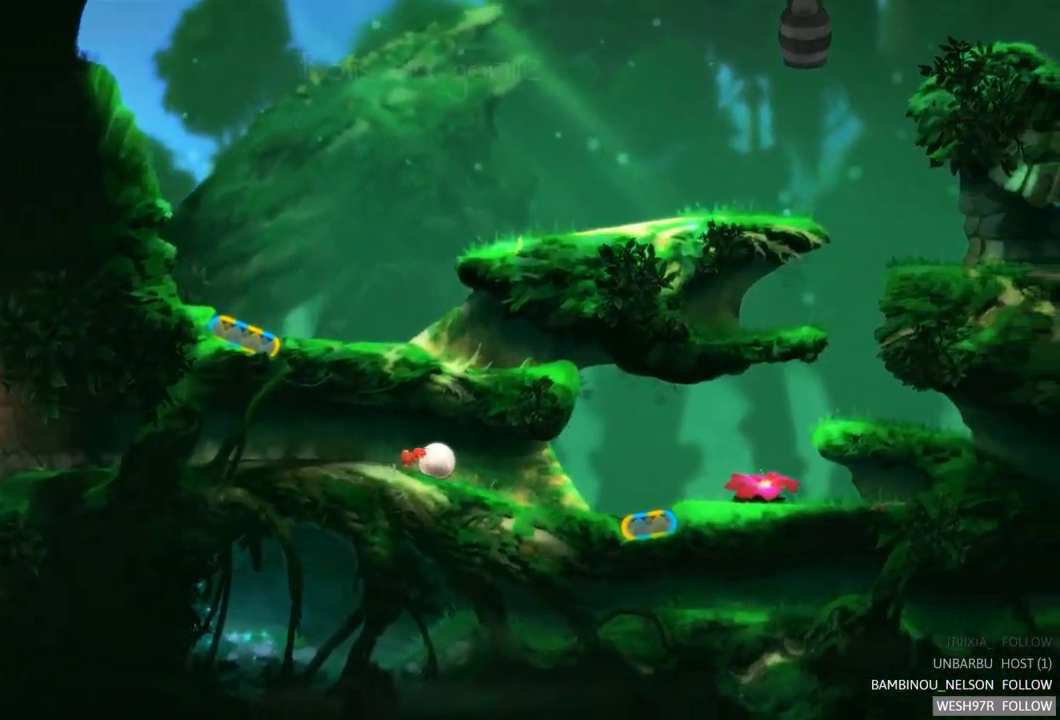
{"buttons": [], "left_stick": "right", "right_stick": "center", "events": []}
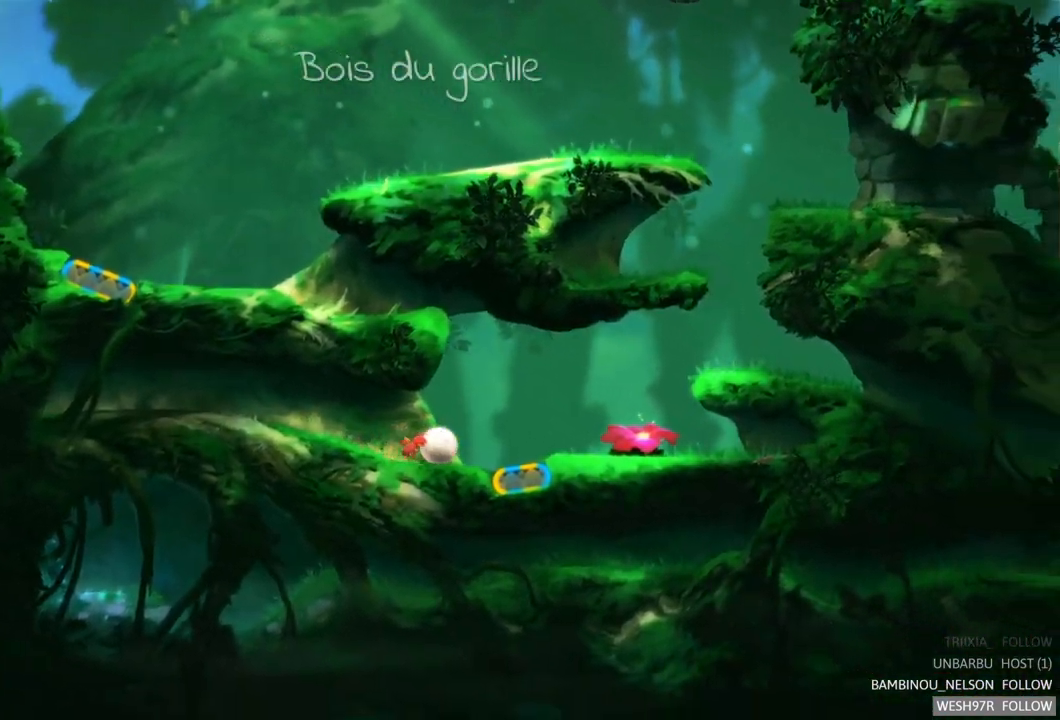
{"buttons": ["R2"], "left_stick": "center", "right_stick": "center", "events": [[250, "left_stick", "center"], [283, "R2", "down"]]}
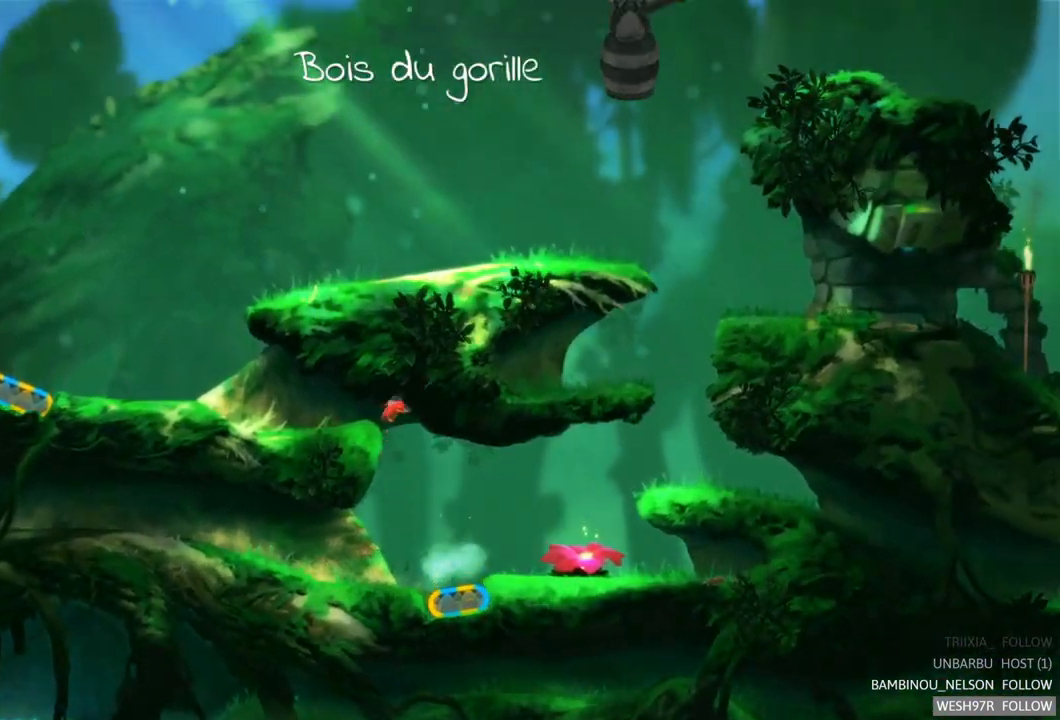
{"buttons": [], "left_stick": "left", "right_stick": "center", "events": [[100, "R2", "up"], [467, "left_stick", "left"]]}
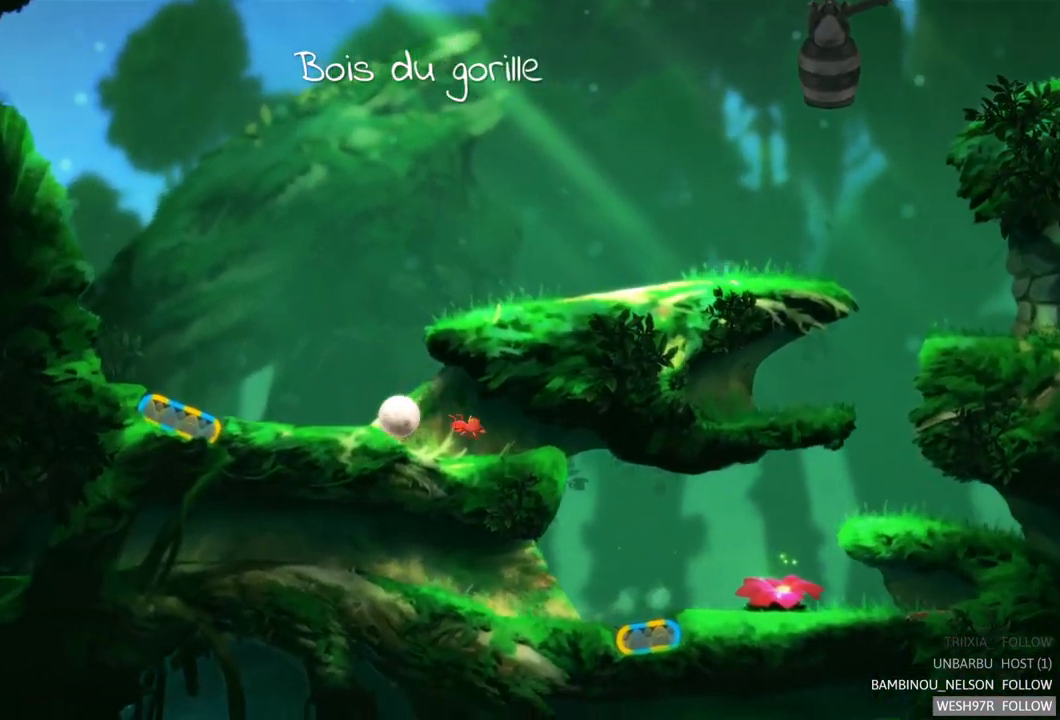
{"buttons": [], "left_stick": "left", "right_stick": "center", "events": []}
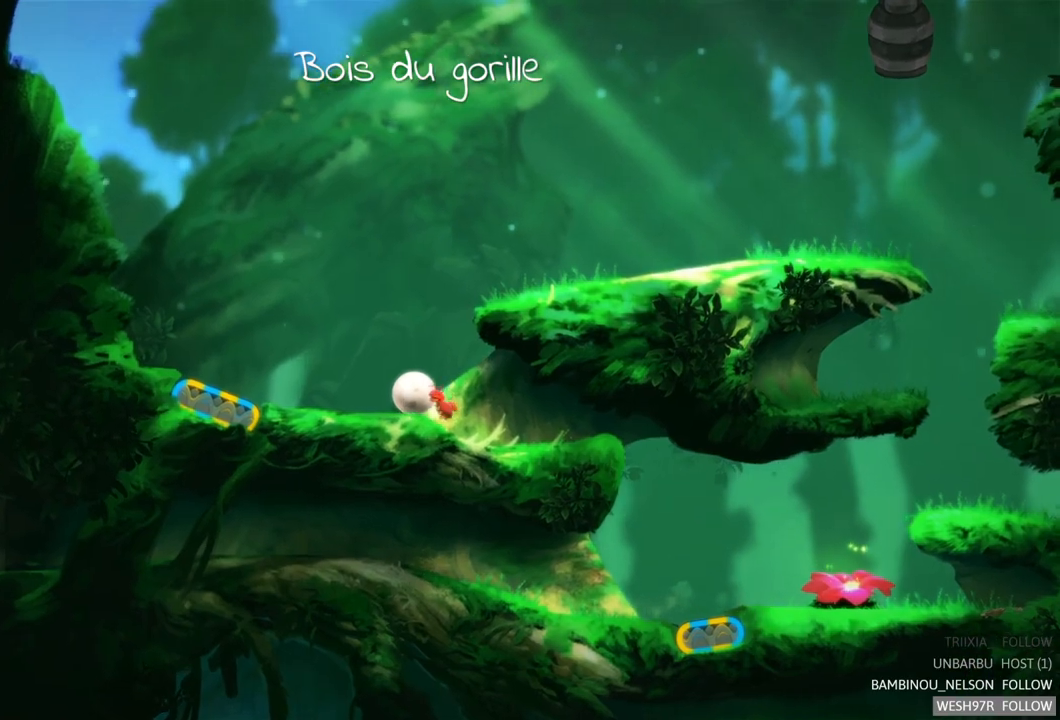
{"buttons": [], "left_stick": "left", "right_stick": "center", "events": []}
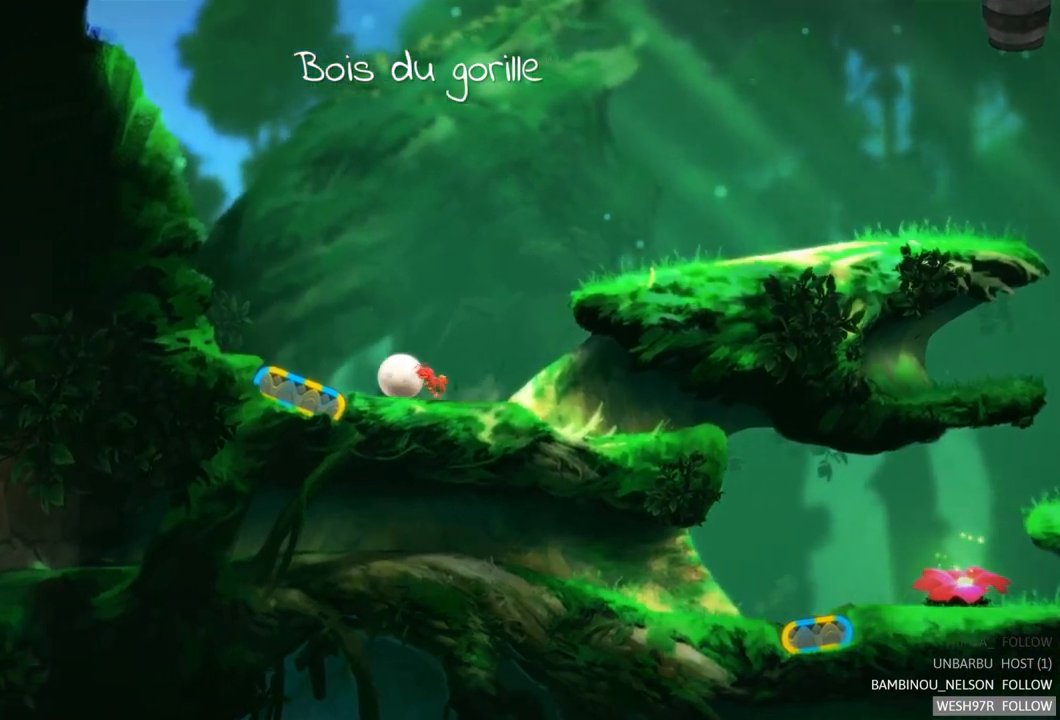
{"buttons": [], "left_stick": "center", "right_stick": "center", "events": [[233, "left_stick", "center"], [250, "L2", "down"], [500, "L2", "up"]]}
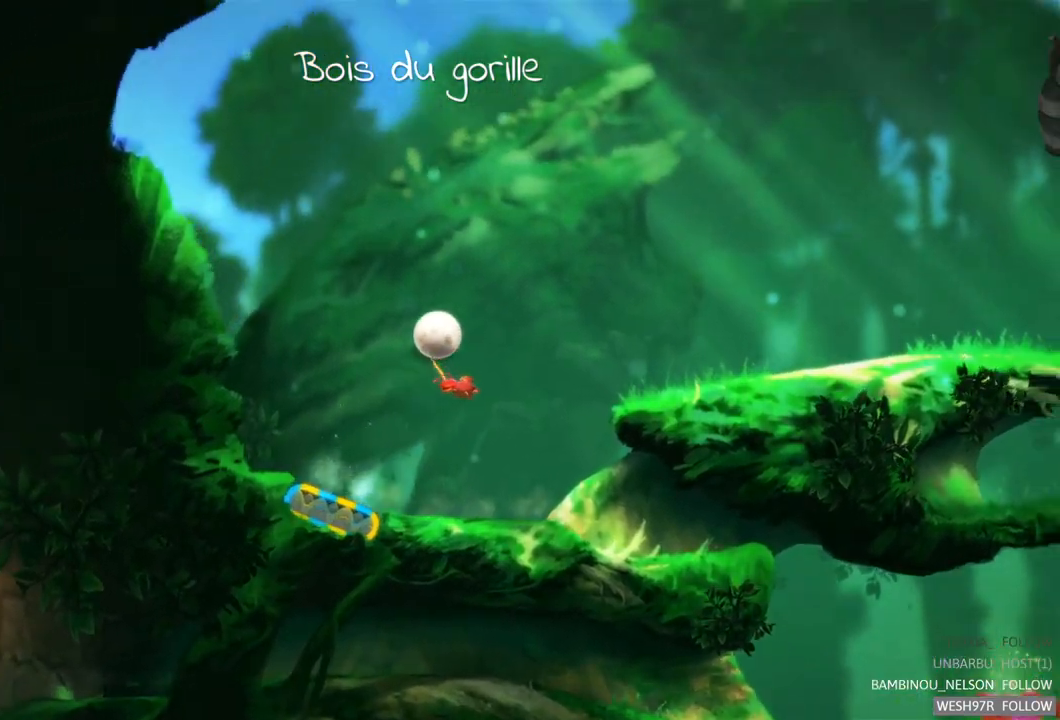
{"buttons": [], "left_stick": "right", "right_stick": "center", "events": [[467, "left_stick", "right"]]}
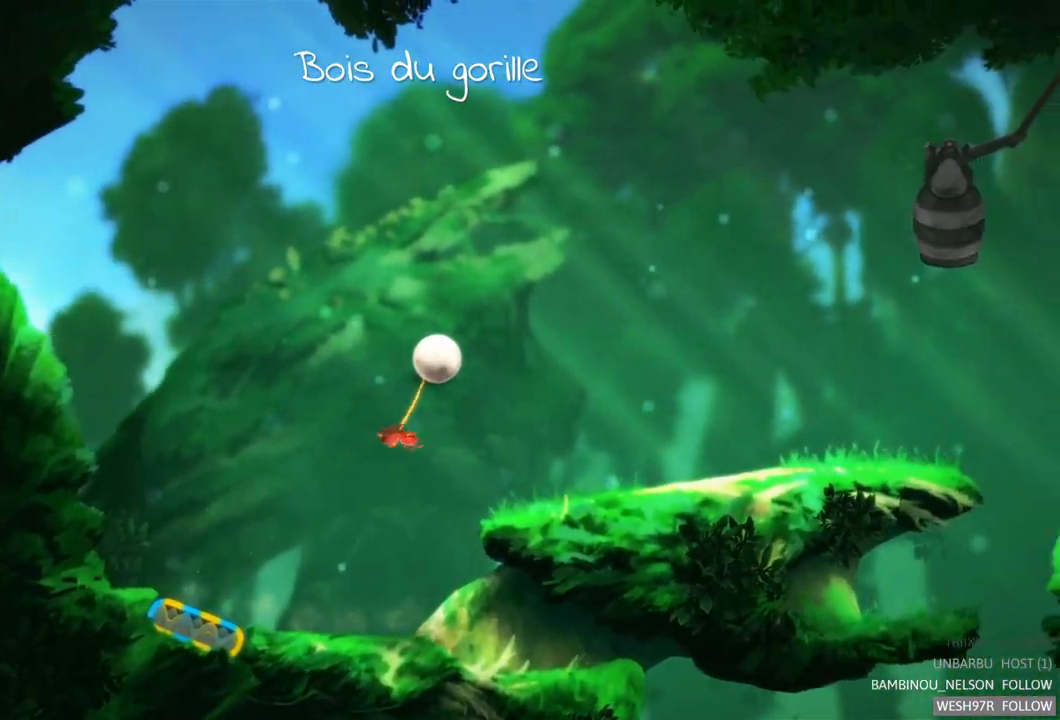
{"buttons": [], "left_stick": "right", "right_stick": "center", "events": []}
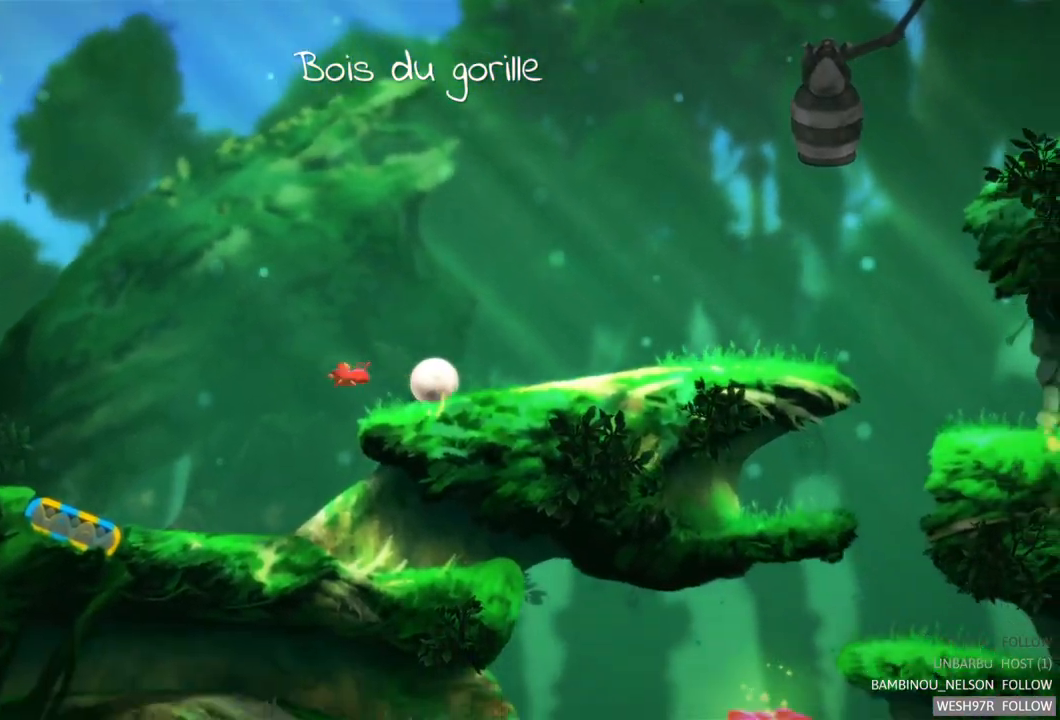
{"buttons": [], "left_stick": "right", "right_stick": "center", "events": []}
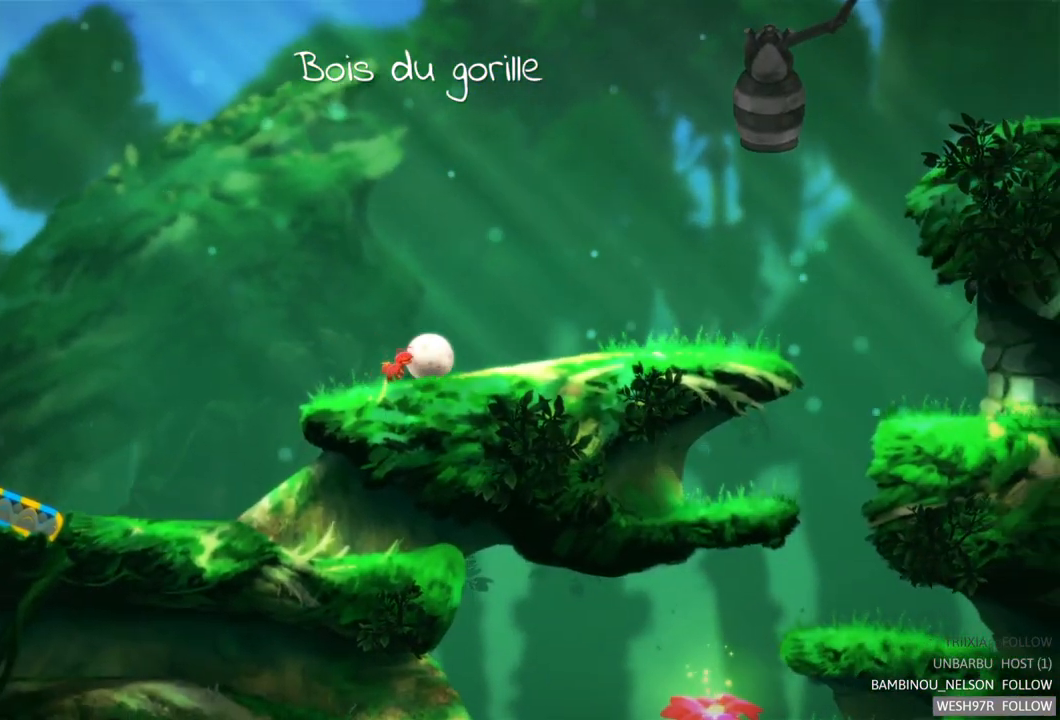
{"buttons": [], "left_stick": "right", "right_stick": "center", "events": []}
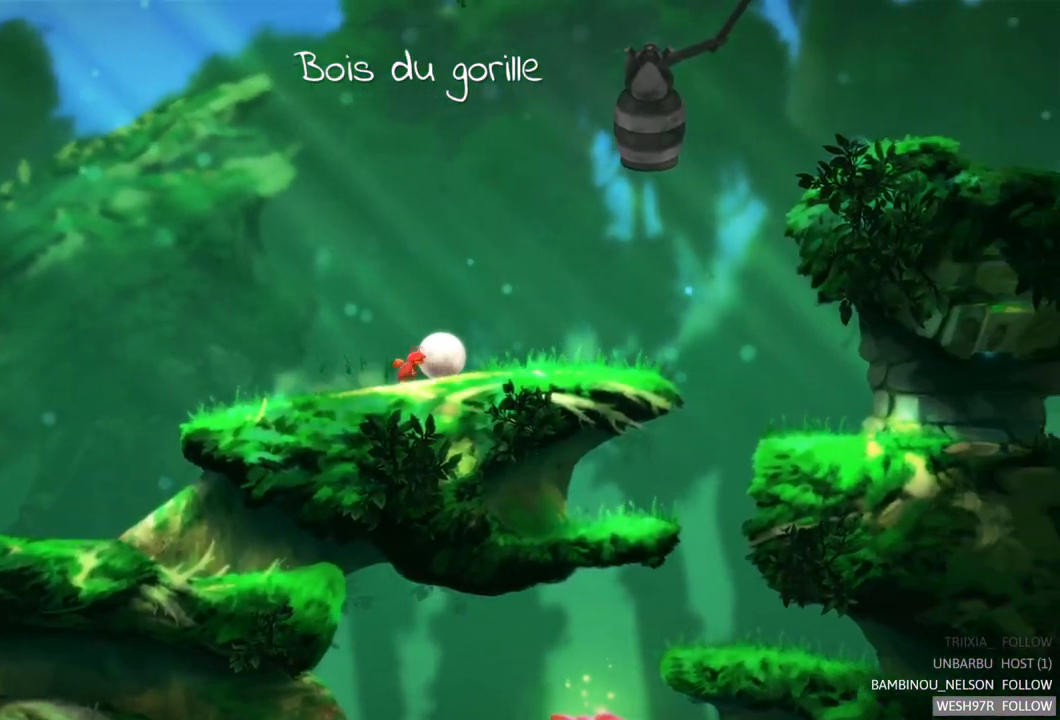
{"buttons": [], "left_stick": "right", "right_stick": "center", "events": []}
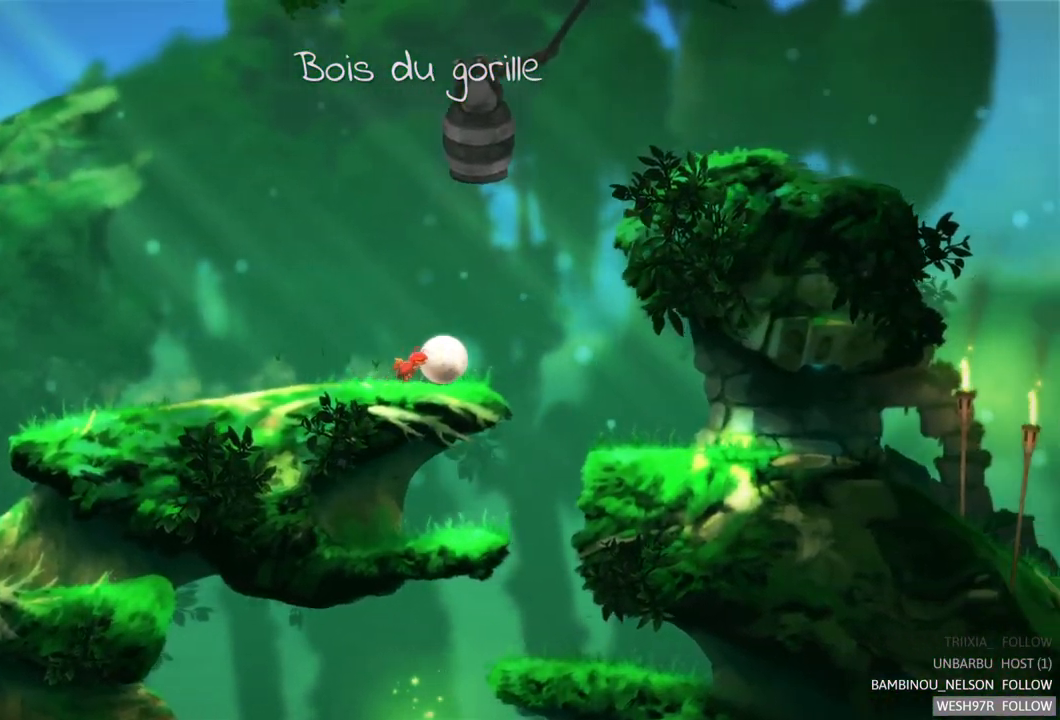
{"buttons": [], "left_stick": "right", "right_stick": "center", "events": []}
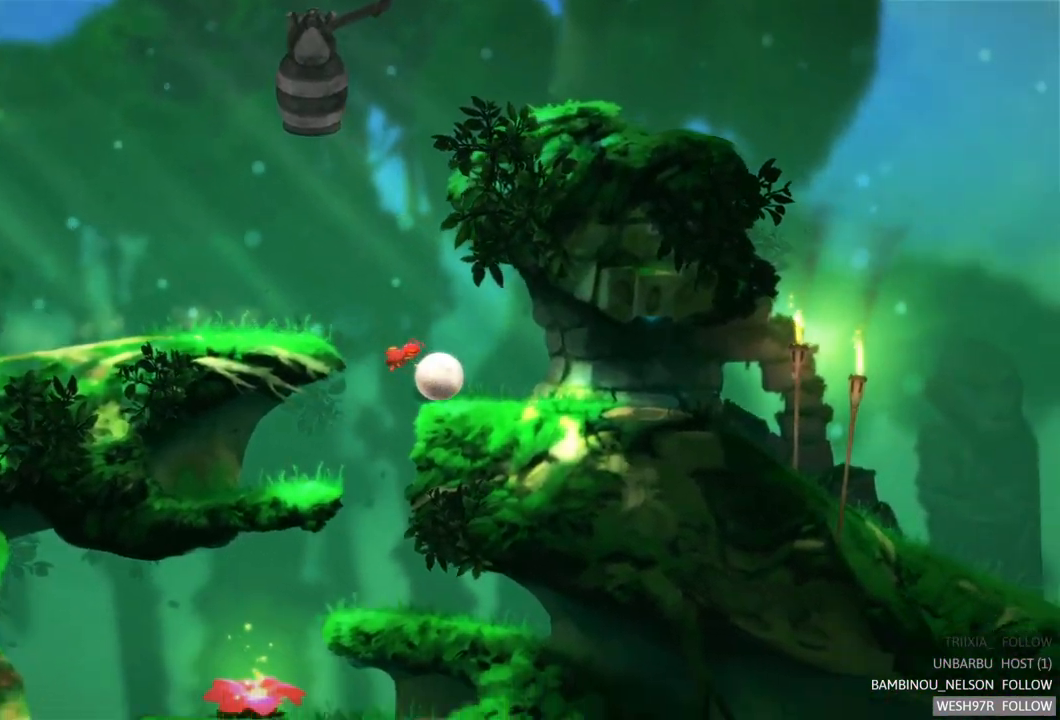
{"buttons": [], "left_stick": "right", "right_stick": "center", "events": []}
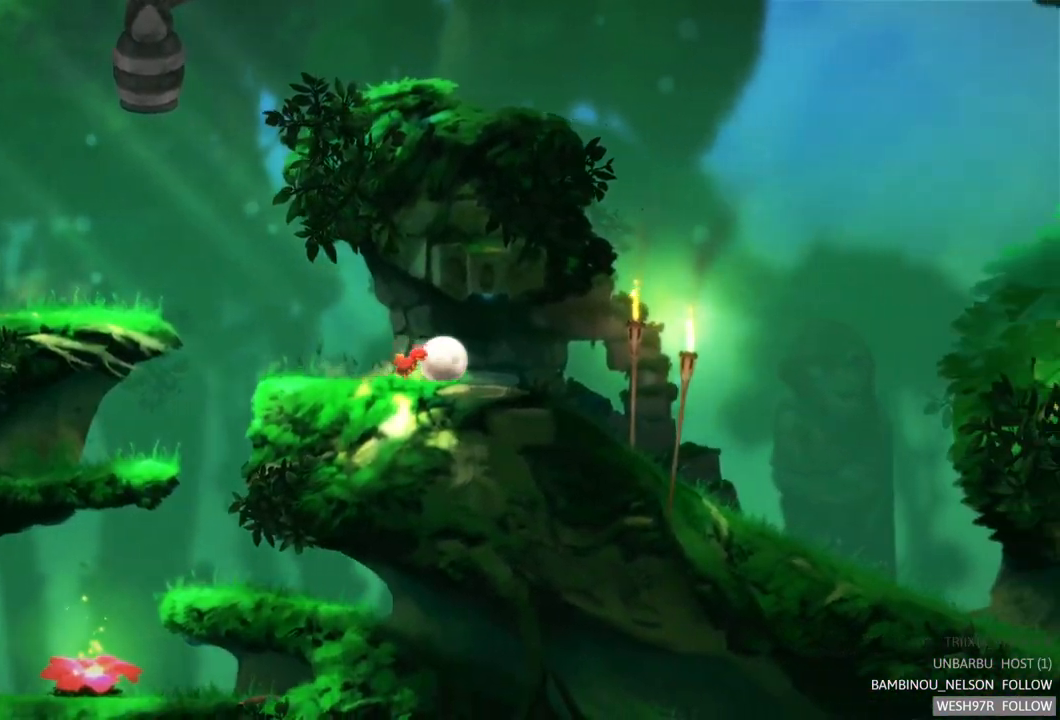
{"buttons": [], "left_stick": "right", "right_stick": "center", "events": []}
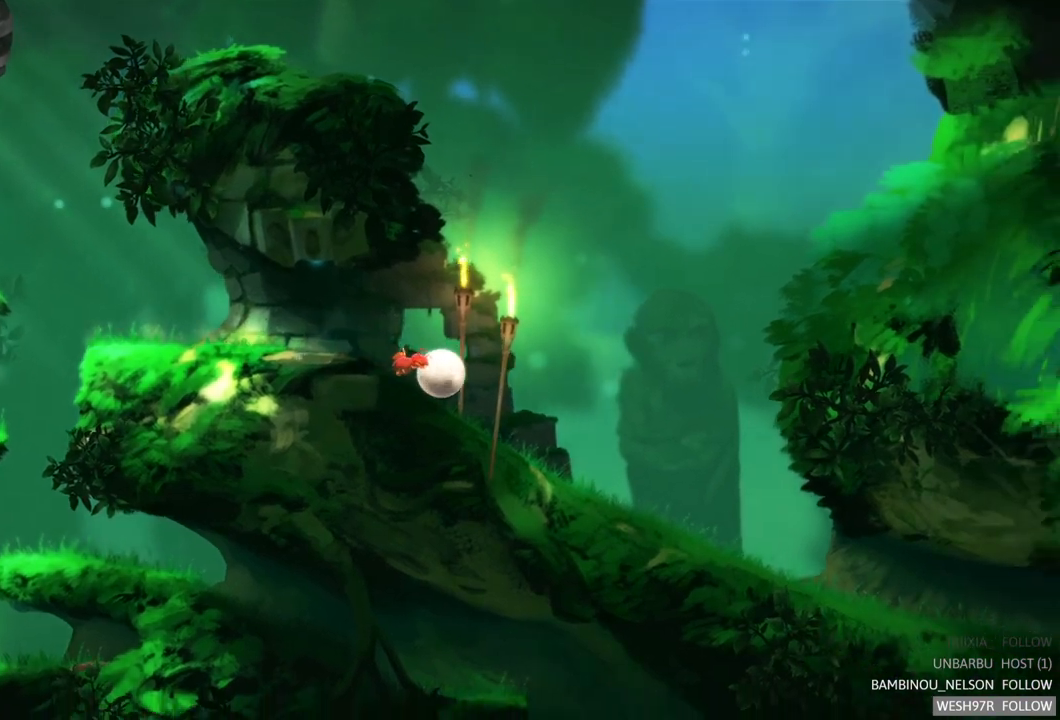
{"buttons": [], "left_stick": "right", "right_stick": "center", "events": []}
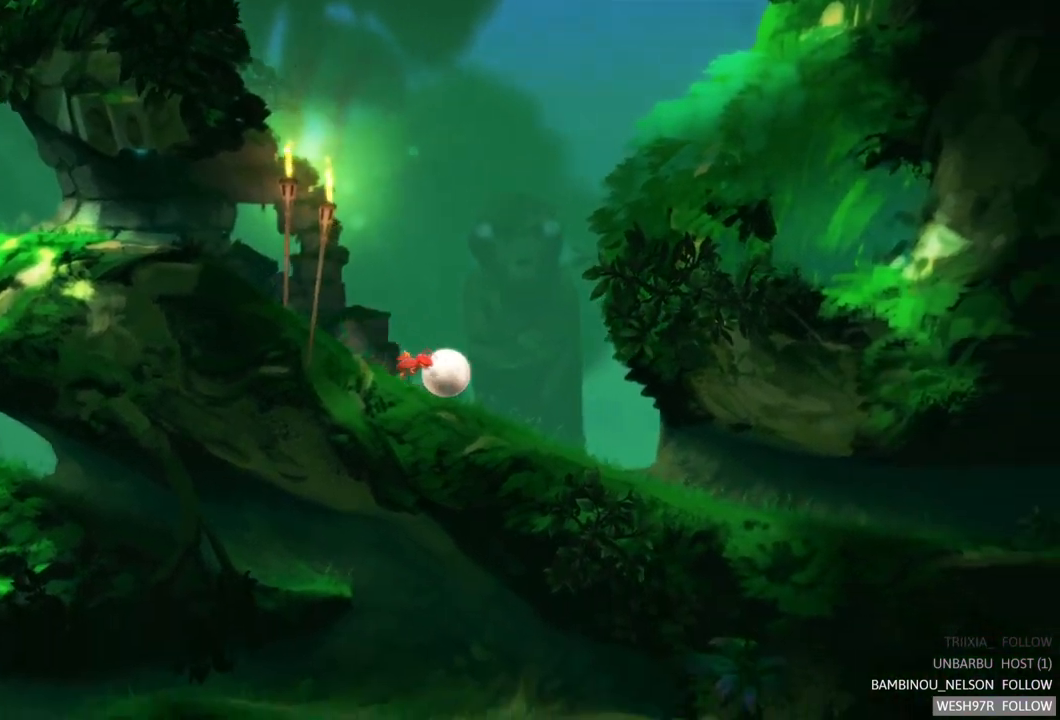
{"buttons": [], "left_stick": "right", "right_stick": "center", "events": []}
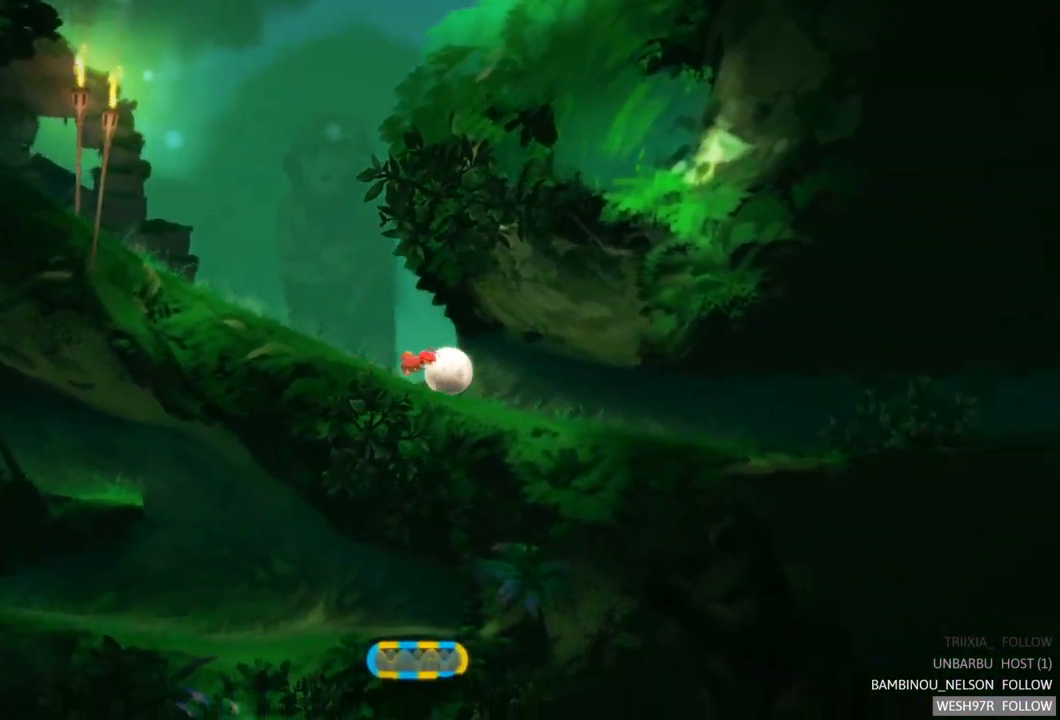
{"buttons": [], "left_stick": "right", "right_stick": "center", "events": []}
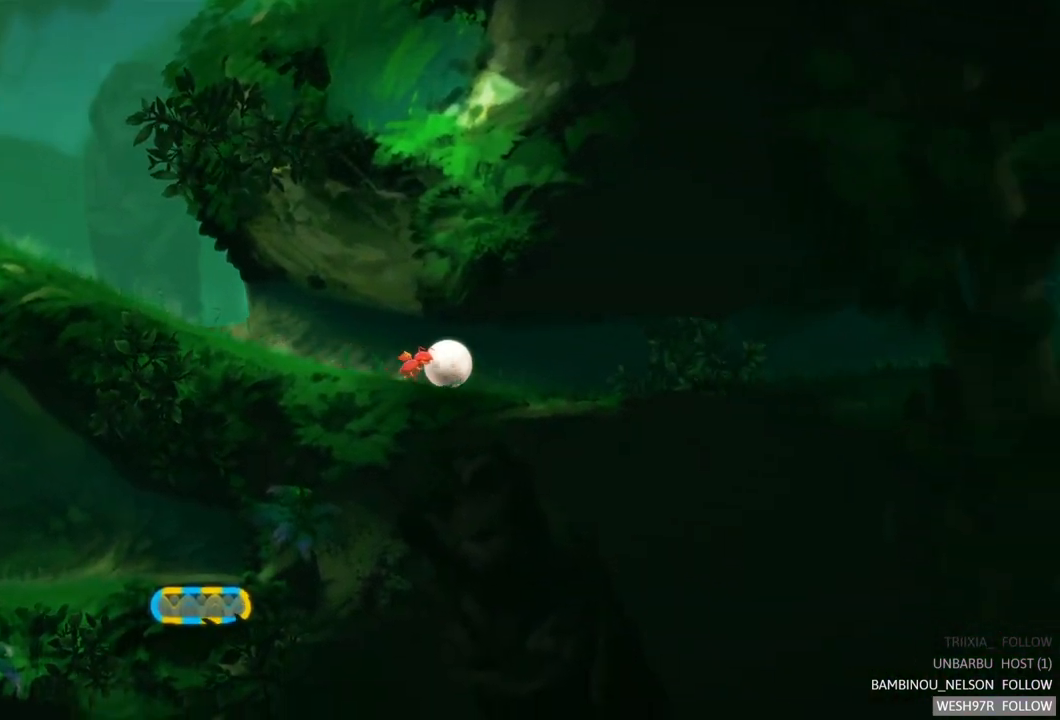
{"buttons": [], "left_stick": "right", "right_stick": "center", "events": []}
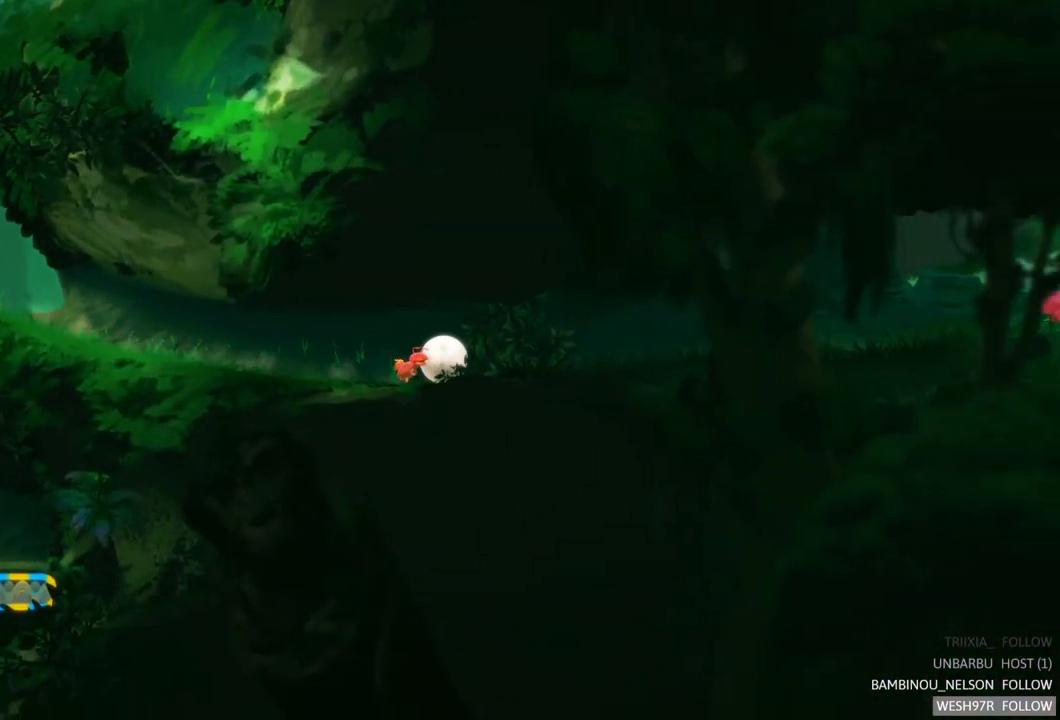
{"buttons": [], "left_stick": "right", "right_stick": "center", "events": []}
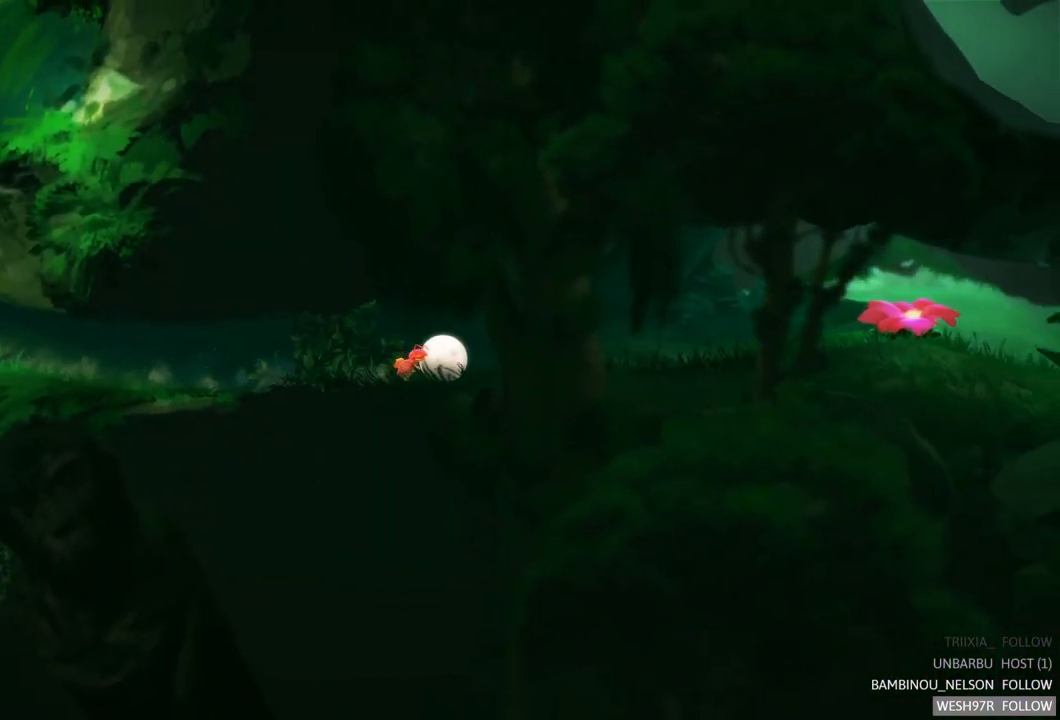
{"buttons": [], "left_stick": "right", "right_stick": "center", "events": []}
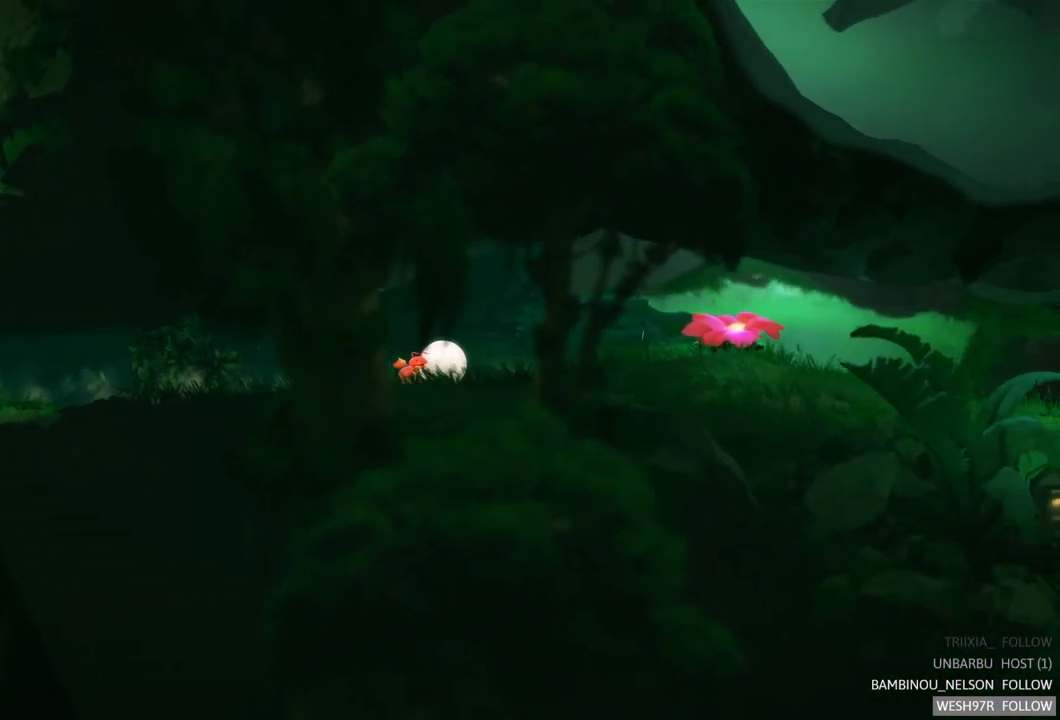
{"buttons": [], "left_stick": "right", "right_stick": "center", "events": []}